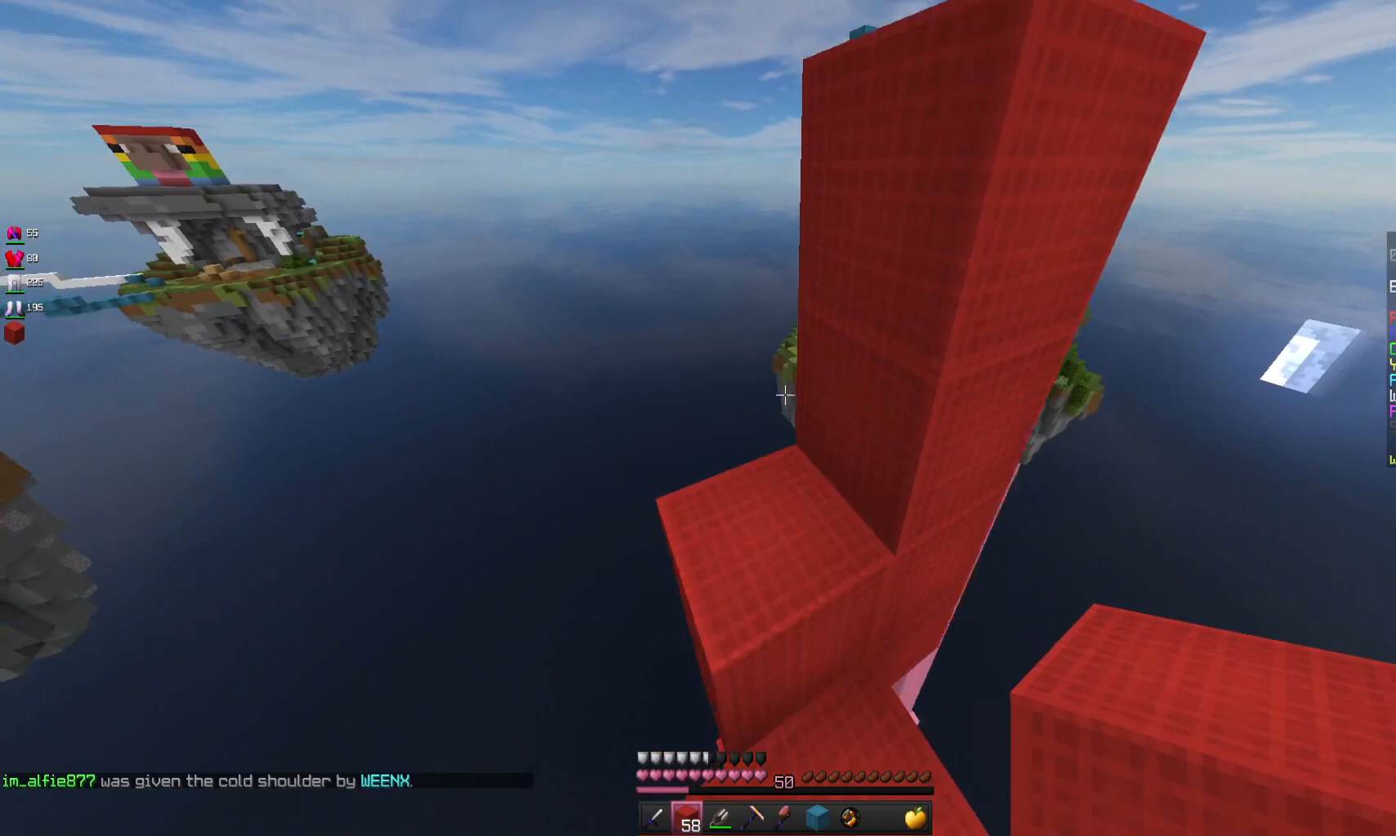
Gameplay with keyboard and mouse; each line is a JSON object with the keys and mouse buttons held at the frame after it. "events" lists presses ("down") and releases ("up") of "a", "d", "s", "space", "w", "mouse_left" and "mouse_right" between this image and that frame as [ms after this image, input, new state], when the widget could be followed in between. "mouse_left", "mouse_right" = the "left", "right" buttons of the "mouse" list. No other keys are recorded. Fast repeated clicks can show as one long hold. Mouse movement is not recorded.
{"keys": ["space"], "mouse": [], "events": [[33, "space", "up"], [67, "w", "up"], [133, "a", "up"], [400, "space", "down"]]}
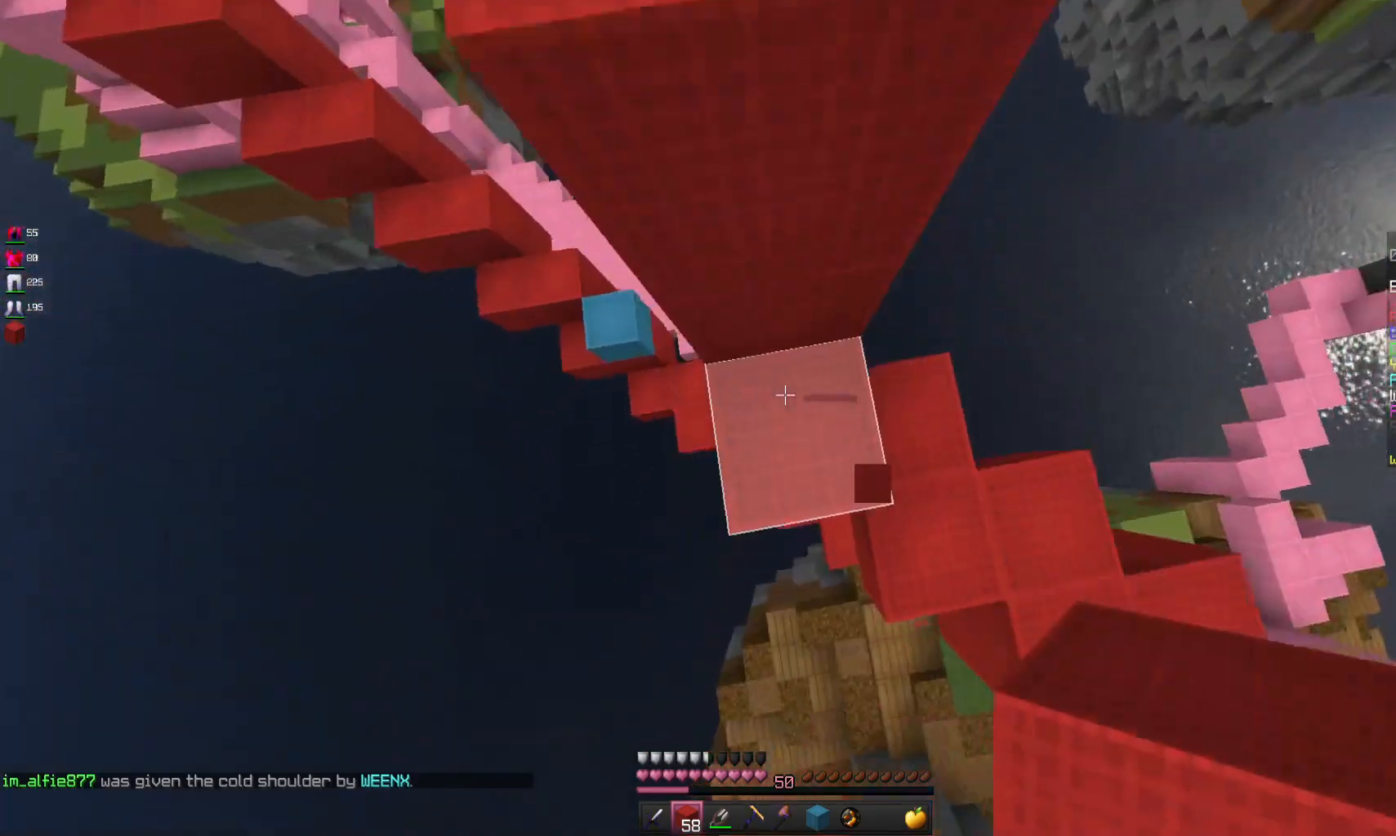
{"keys": ["space", "w"], "mouse": [], "events": [[67, "space", "up"], [100, "mouse_right", "down"], [267, "mouse_right", "up"], [267, "w", "down"], [300, "space", "down"]]}
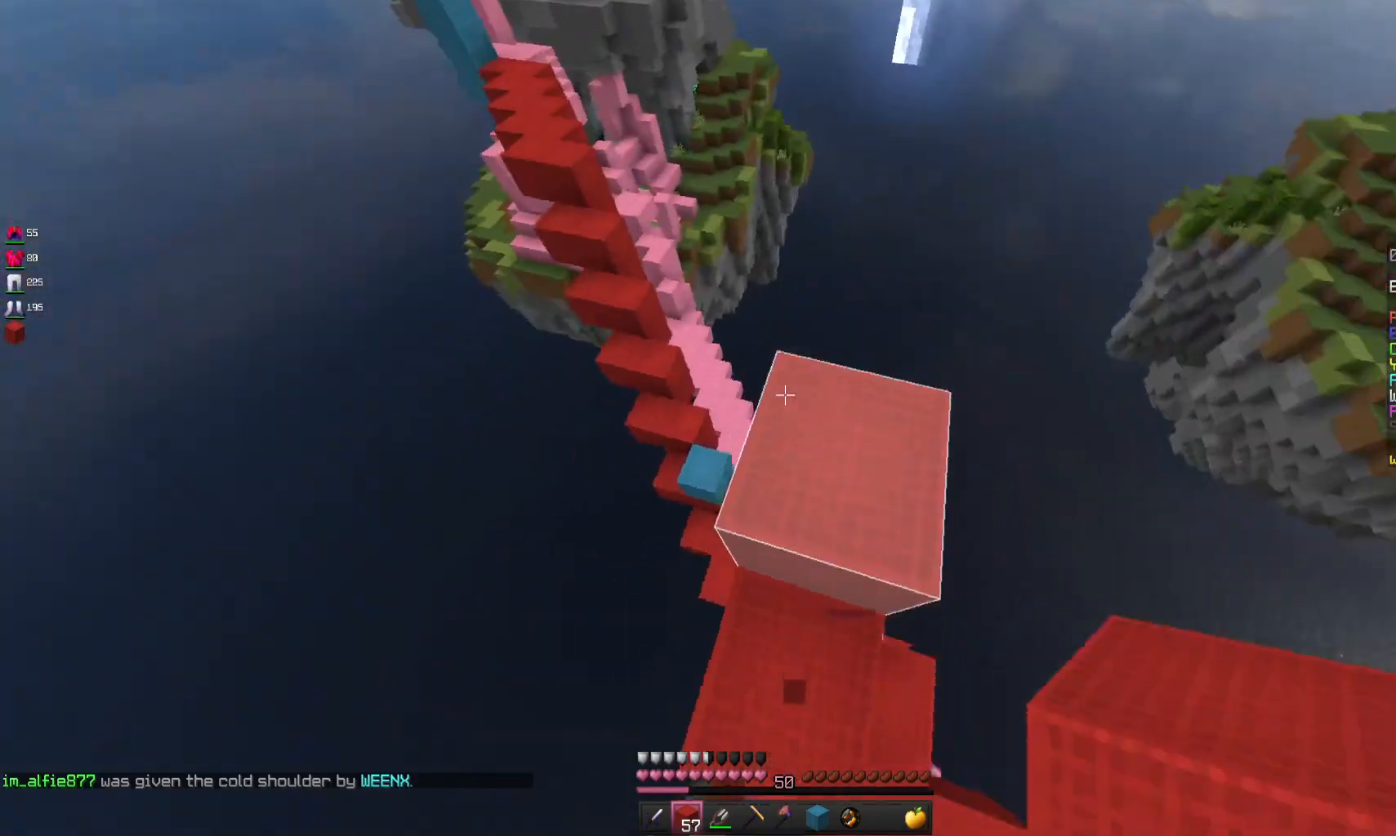
{"keys": ["w"], "mouse": [], "events": [[33, "space", "up"], [167, "d", "down"], [300, "d", "up"], [300, "w", "up"], [400, "w", "down"]]}
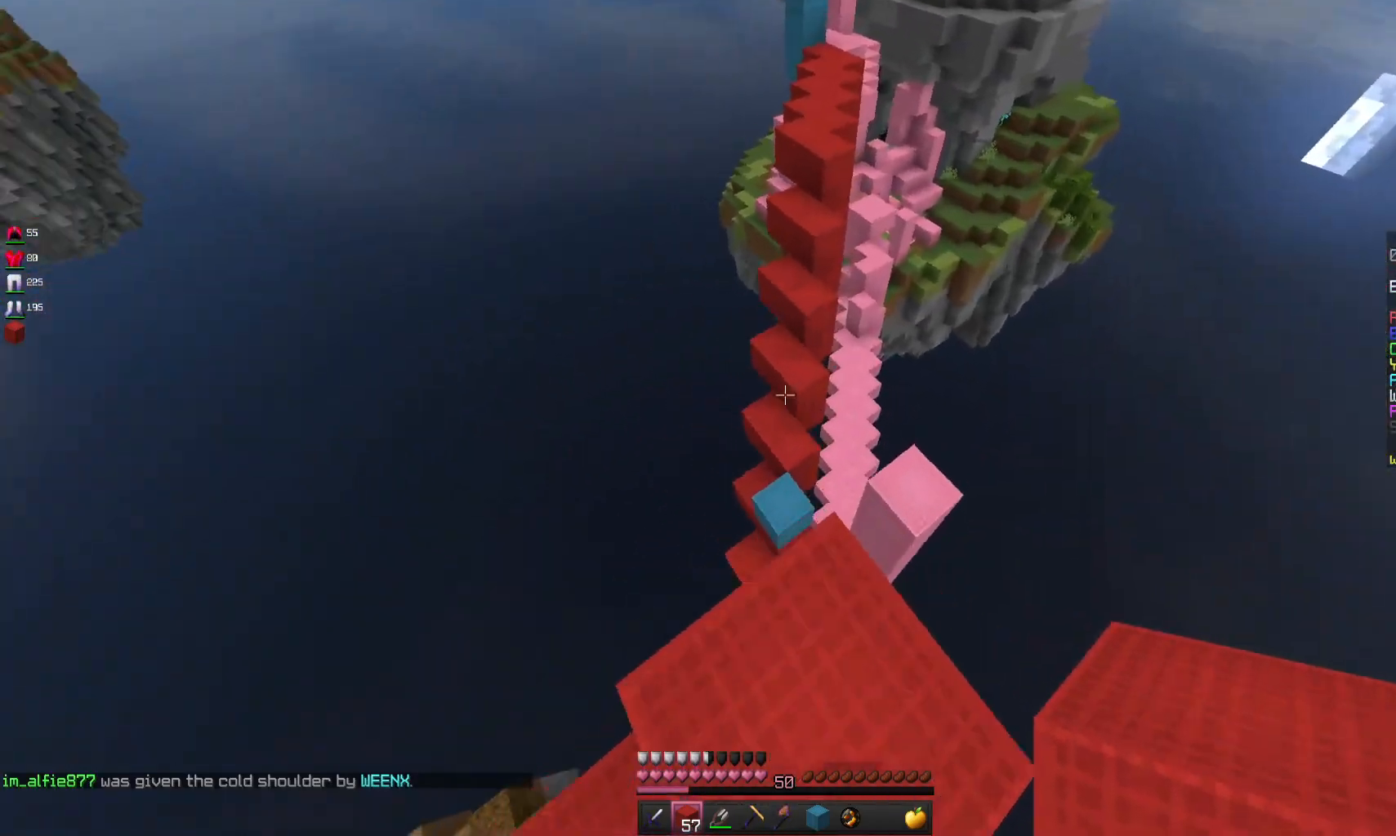
{"keys": ["w"], "mouse": [], "events": [[100, "space", "down"], [467, "space", "up"]]}
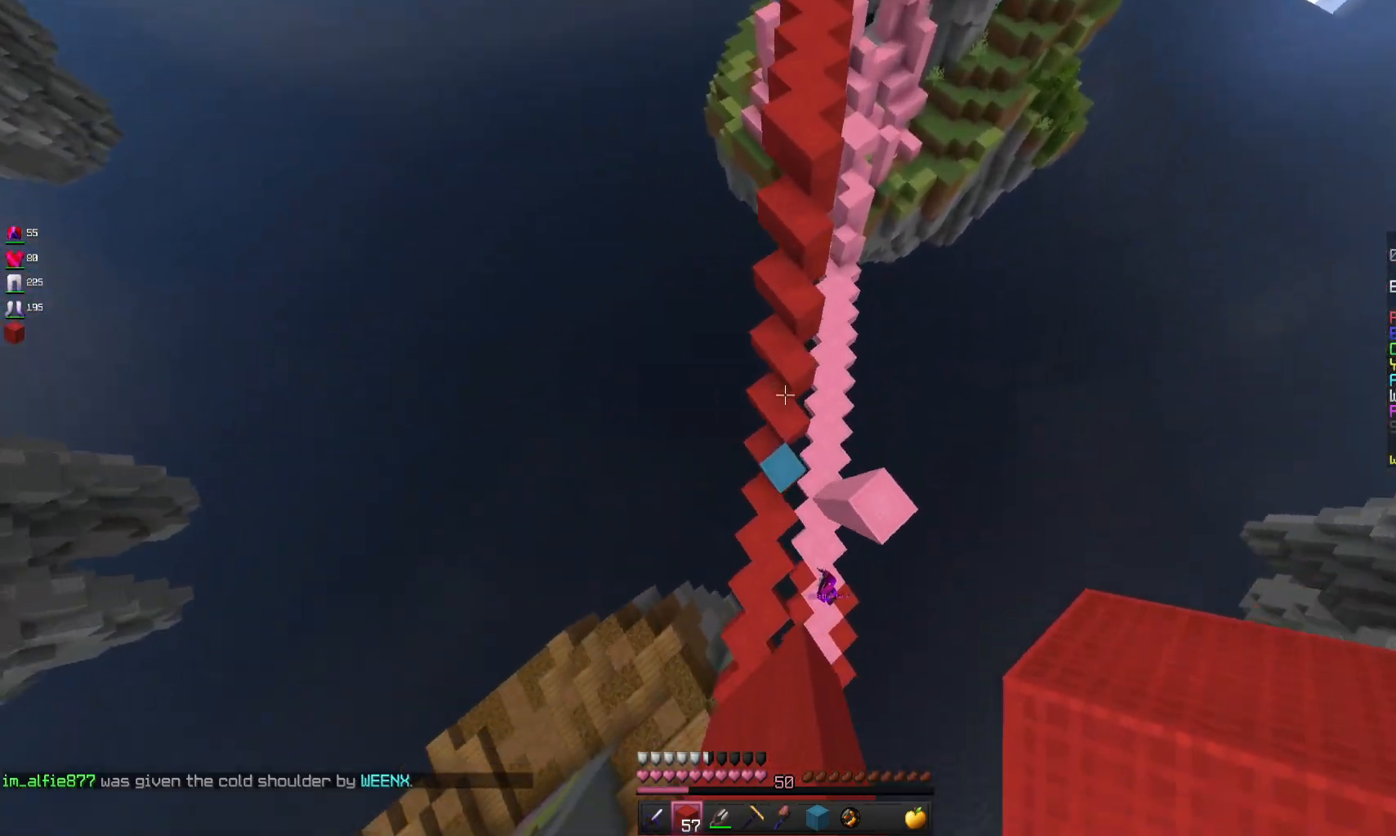
{"keys": ["w"], "mouse": [], "events": []}
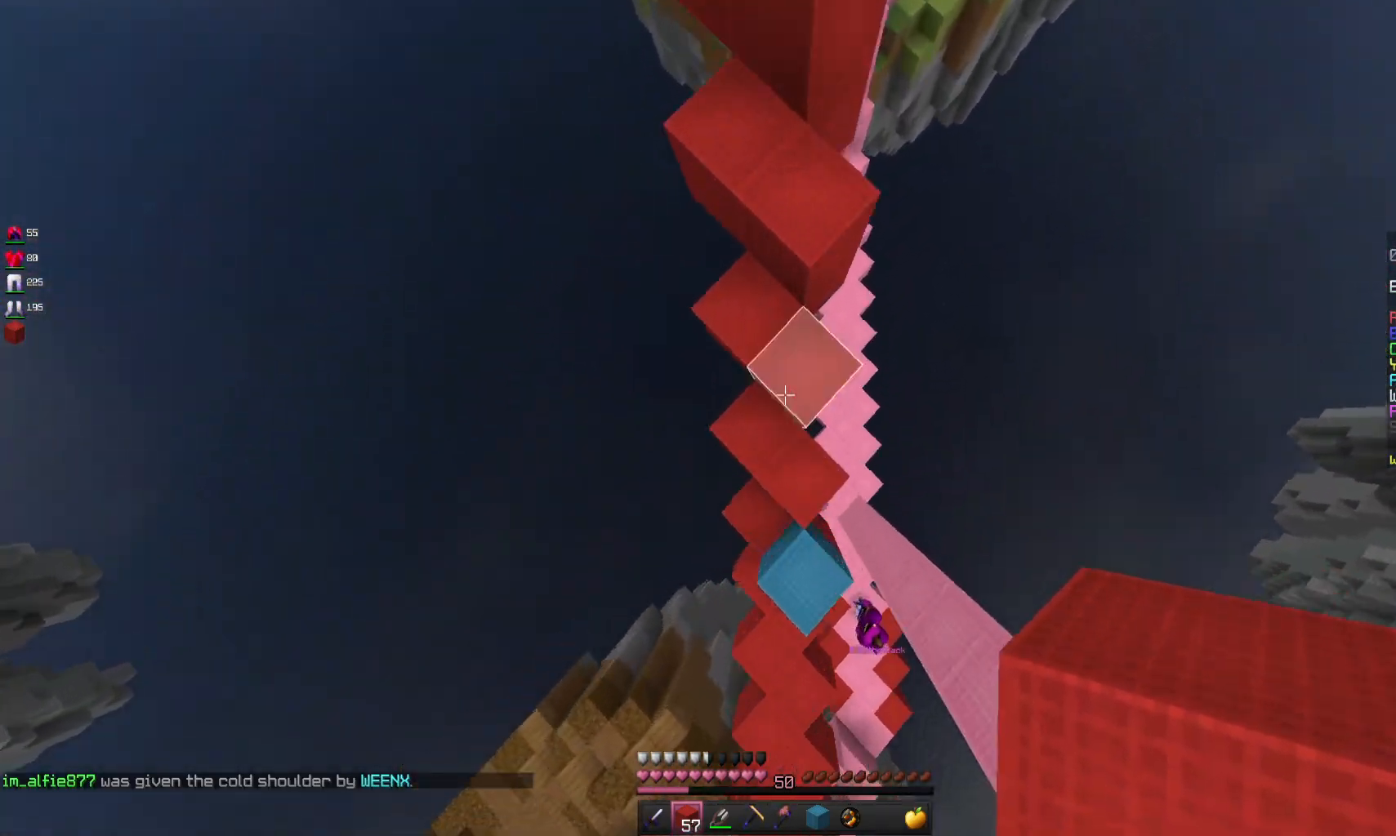
{"keys": [], "mouse": [], "events": [[33, "mouse_right", "down"], [233, "mouse_right", "up"], [233, "w", "up"]]}
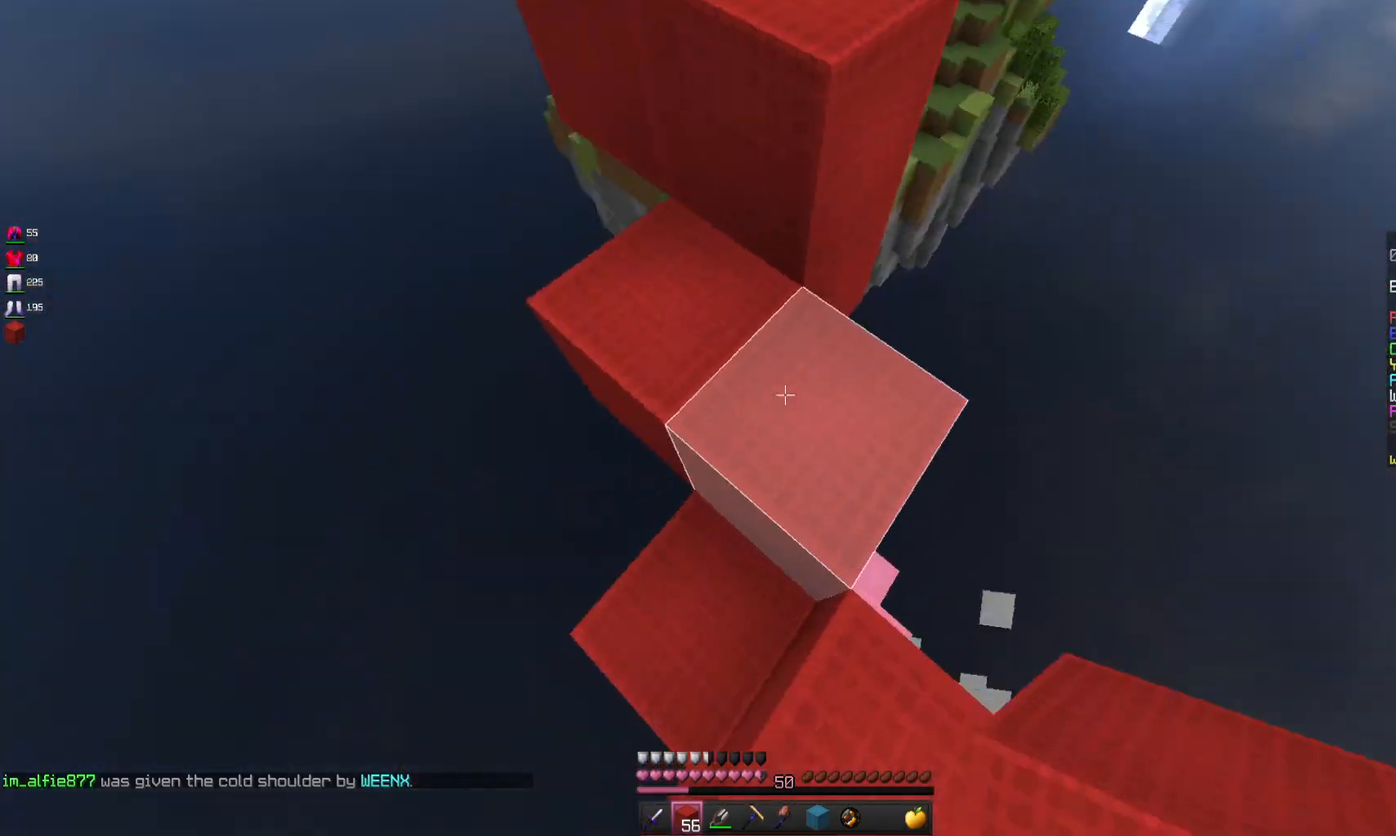
{"keys": ["space", "w"], "mouse": [], "events": [[100, "w", "down"], [433, "space", "down"]]}
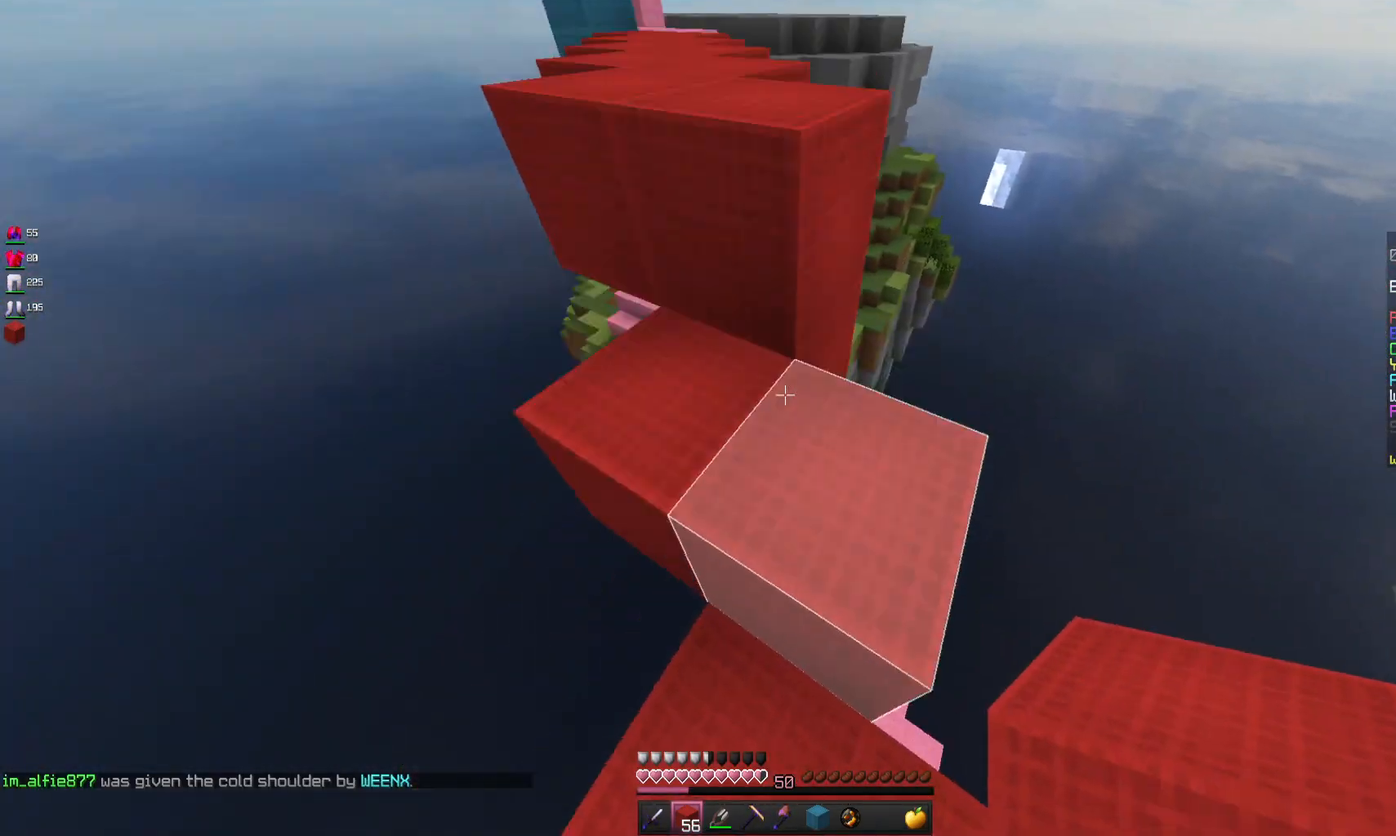
{"keys": ["space", "w"], "mouse": [], "events": [[200, "space", "up"], [400, "space", "down"]]}
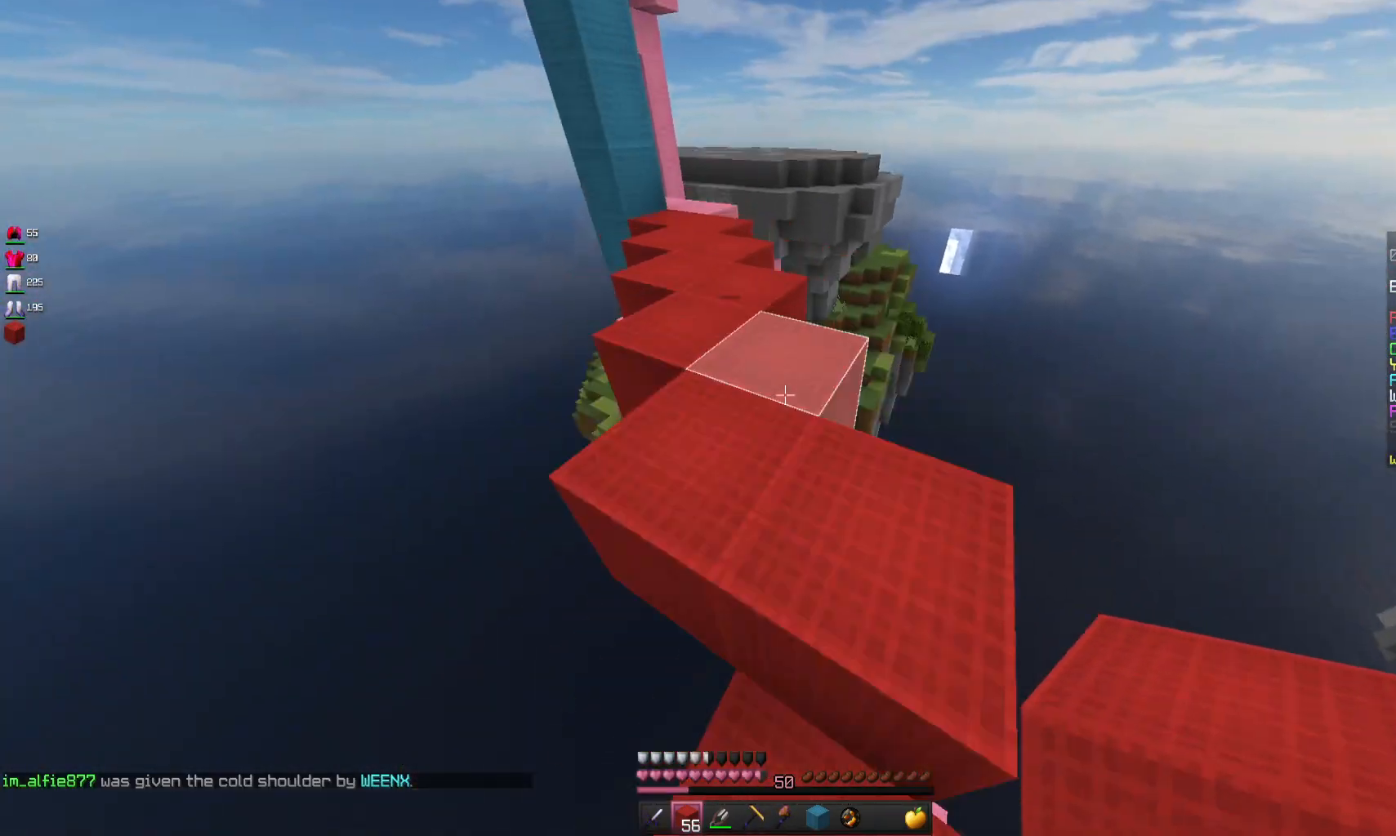
{"keys": ["w"], "mouse": [], "events": [[100, "d", "down"], [100, "space", "up"], [300, "d", "up"]]}
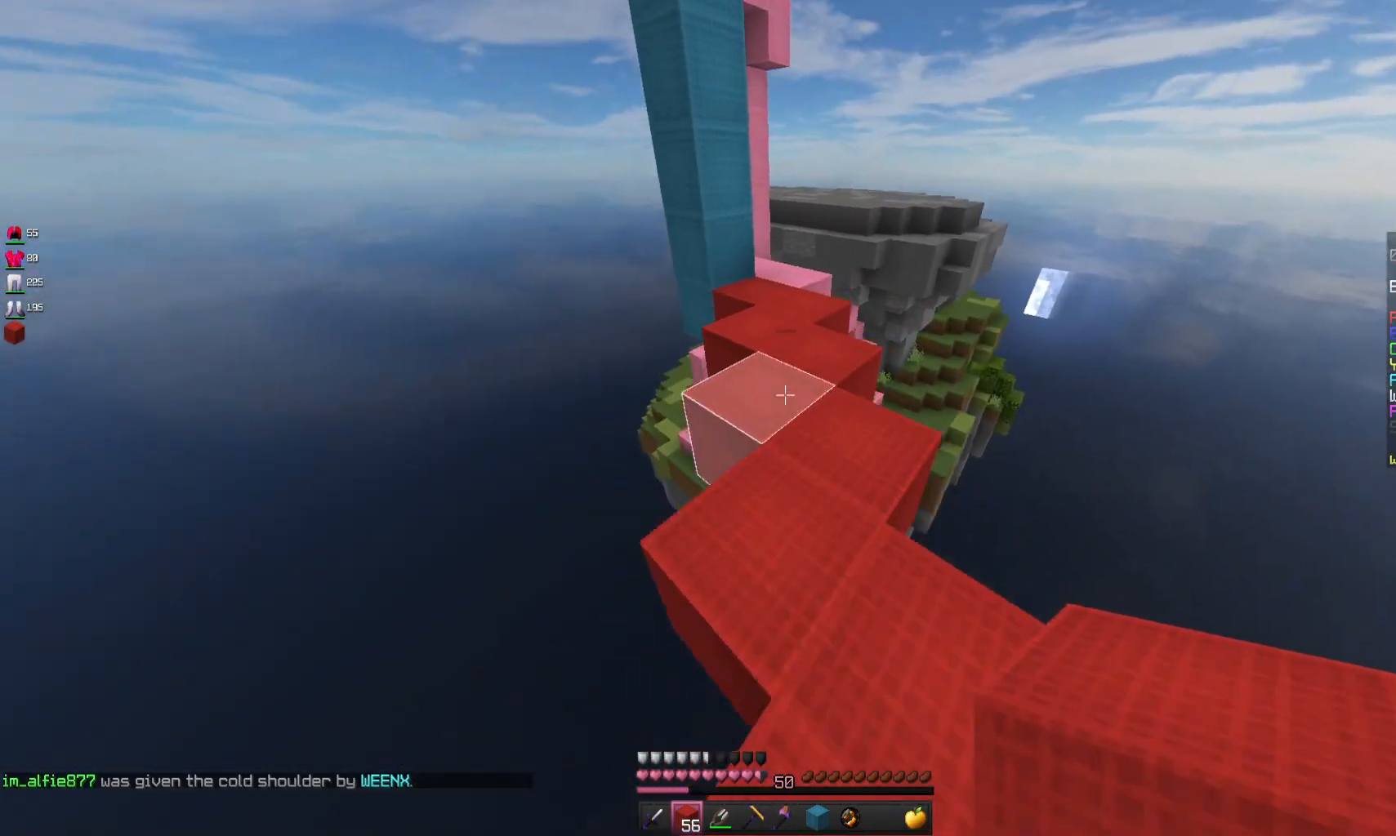
{"keys": ["w"], "mouse": [], "events": []}
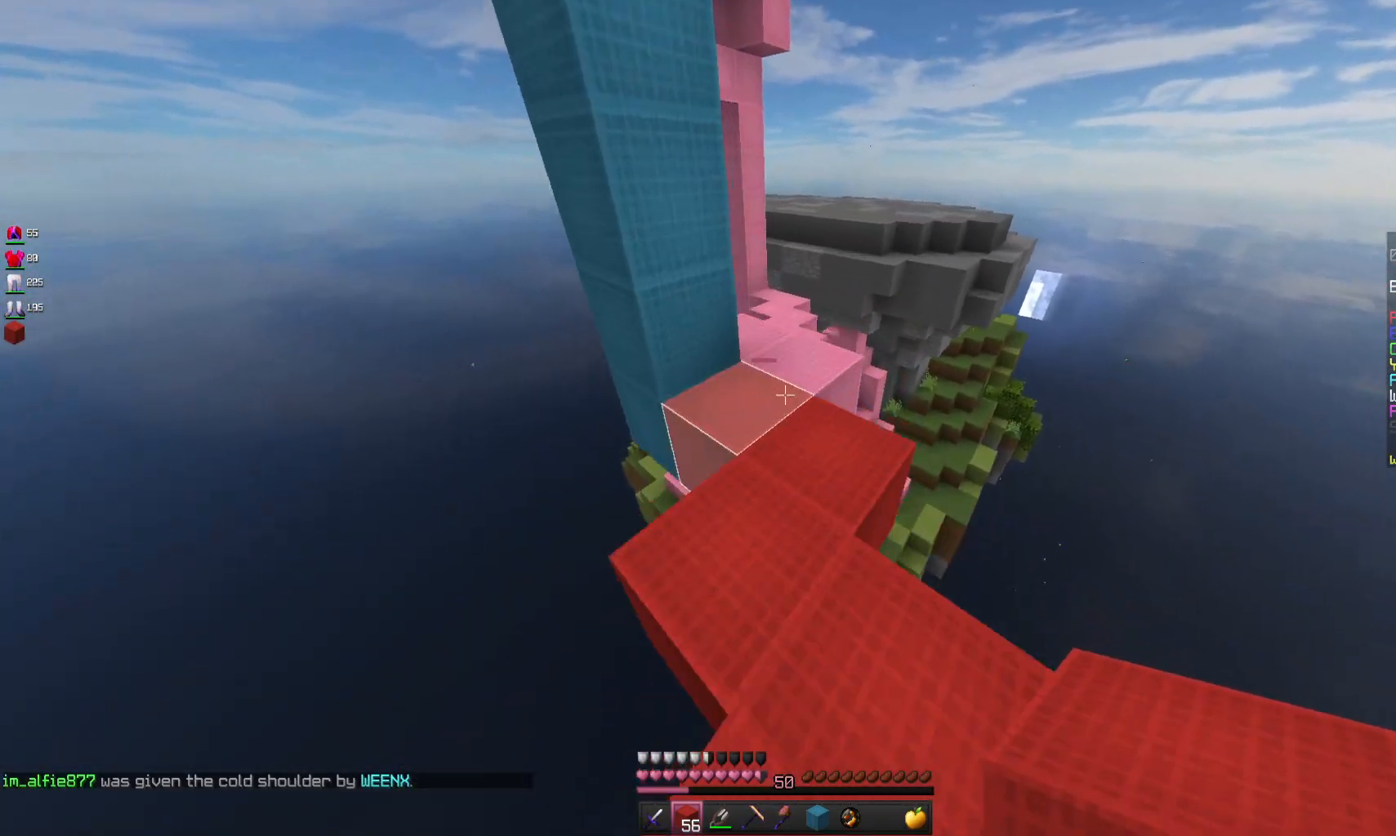
{"keys": [], "mouse": [], "events": [[500, "w", "up"]]}
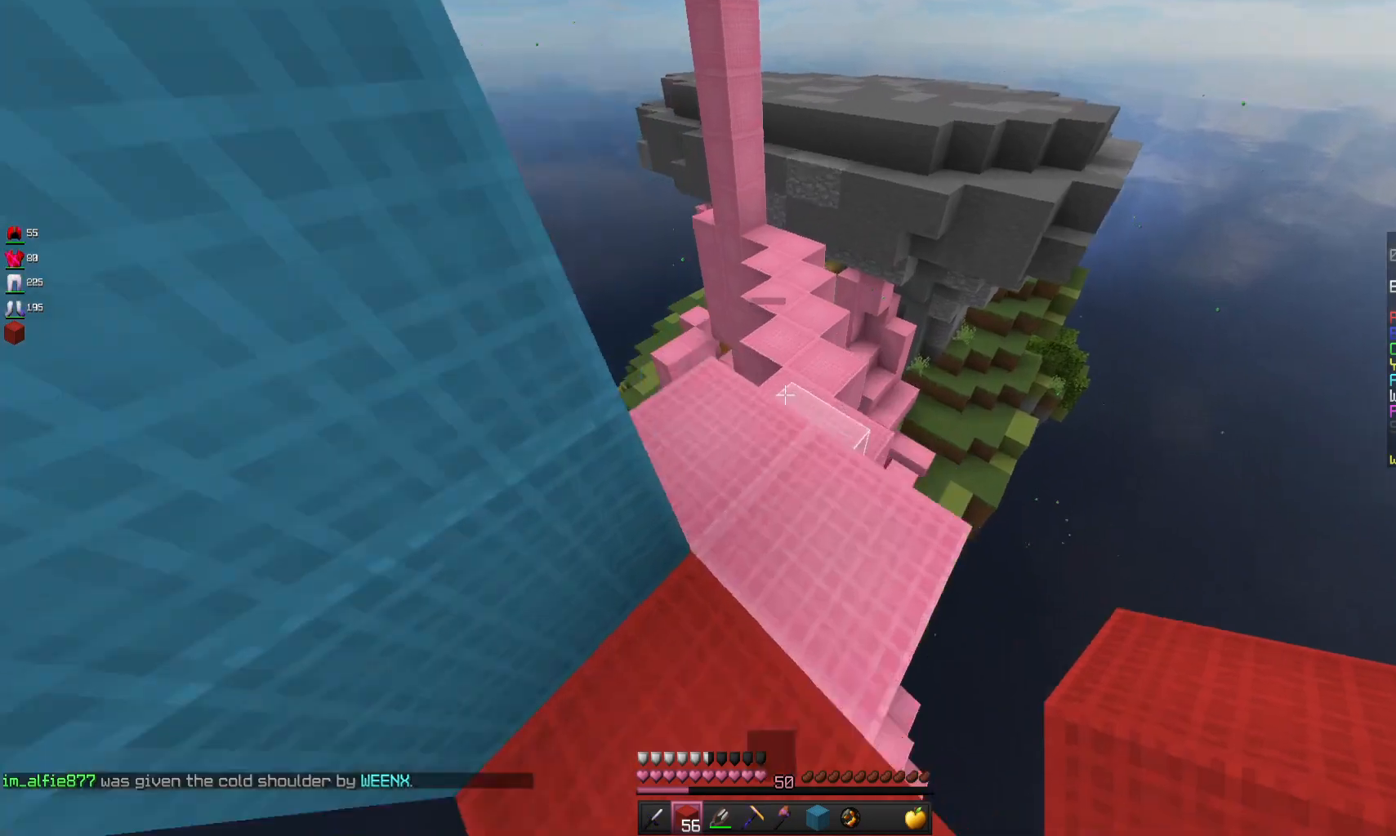
{"keys": ["space", "w"], "mouse": [], "events": [[33, "w", "down"], [433, "space", "down"]]}
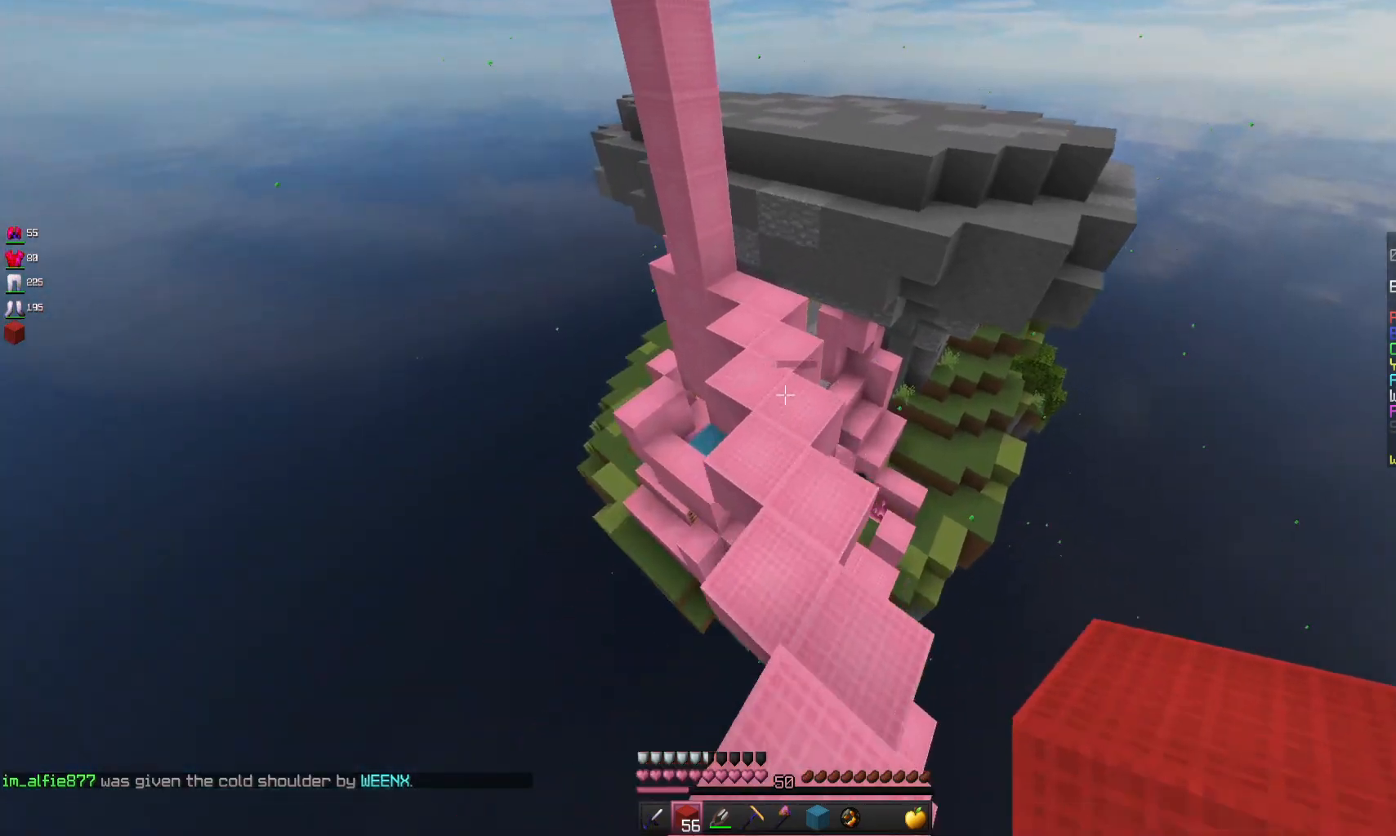
{"keys": ["space", "w"], "mouse": [], "events": [[100, "space", "up"], [433, "space", "down"]]}
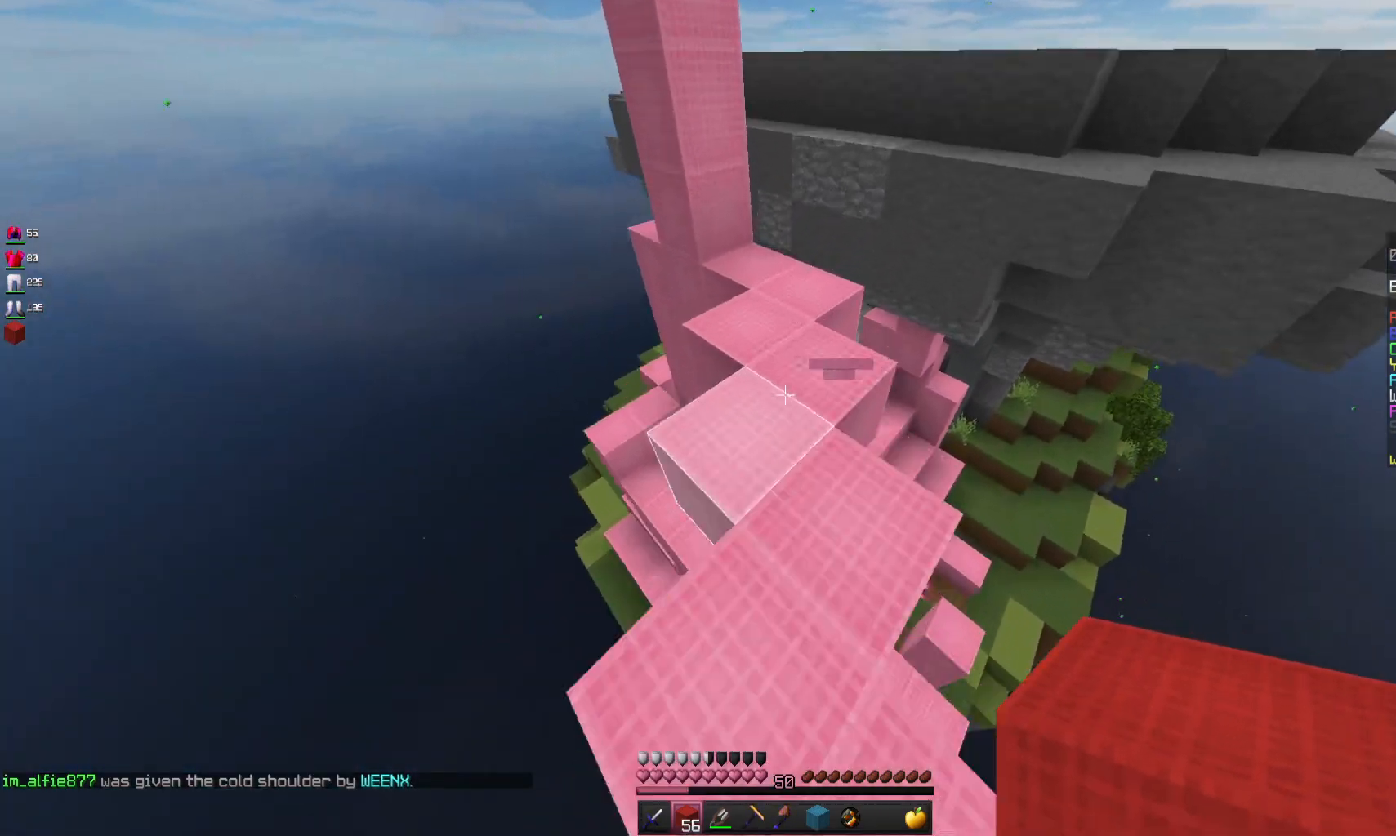
{"keys": [], "mouse": [], "events": [[200, "space", "up"], [500, "w", "up"]]}
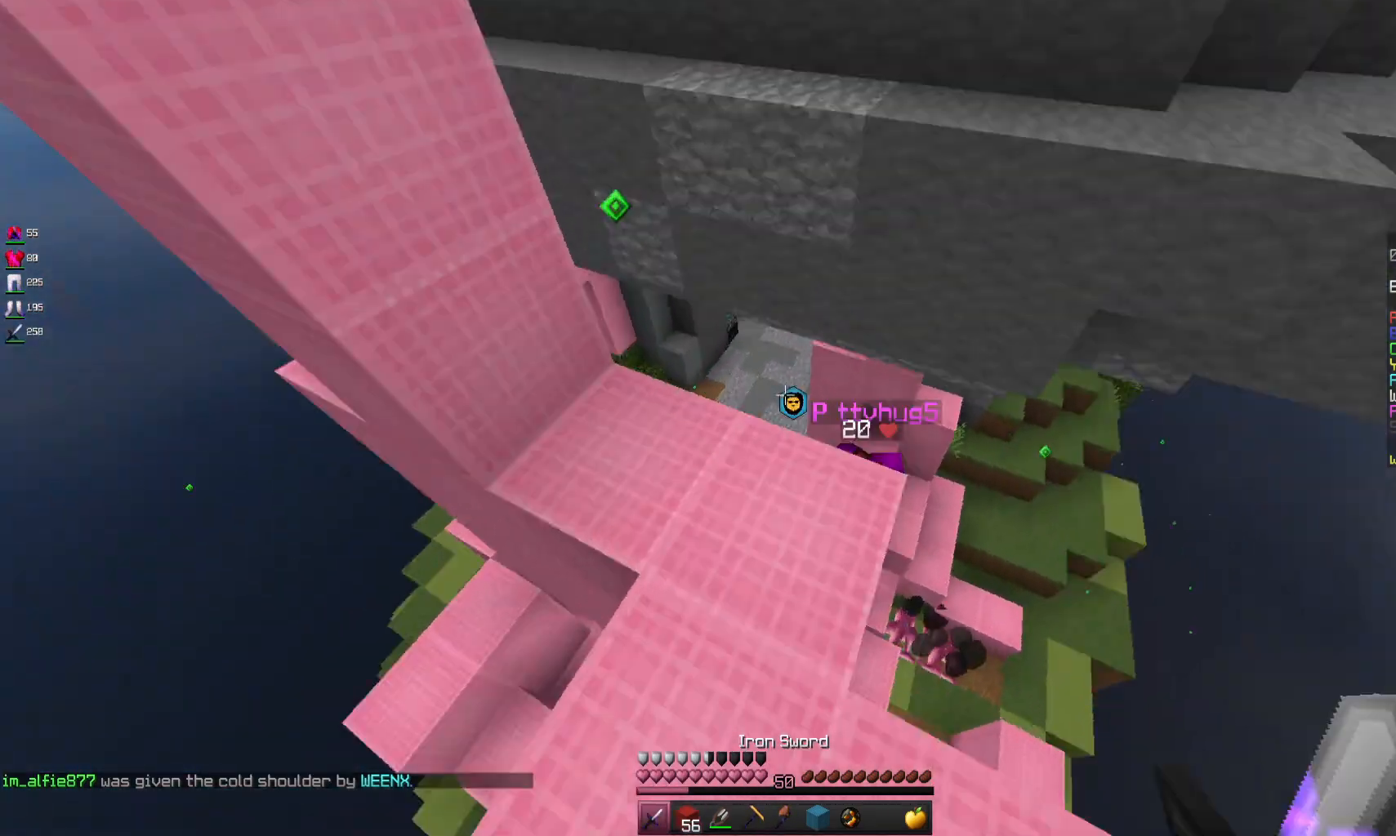
{"keys": ["a"], "mouse": [], "events": [[433, "a", "down"]]}
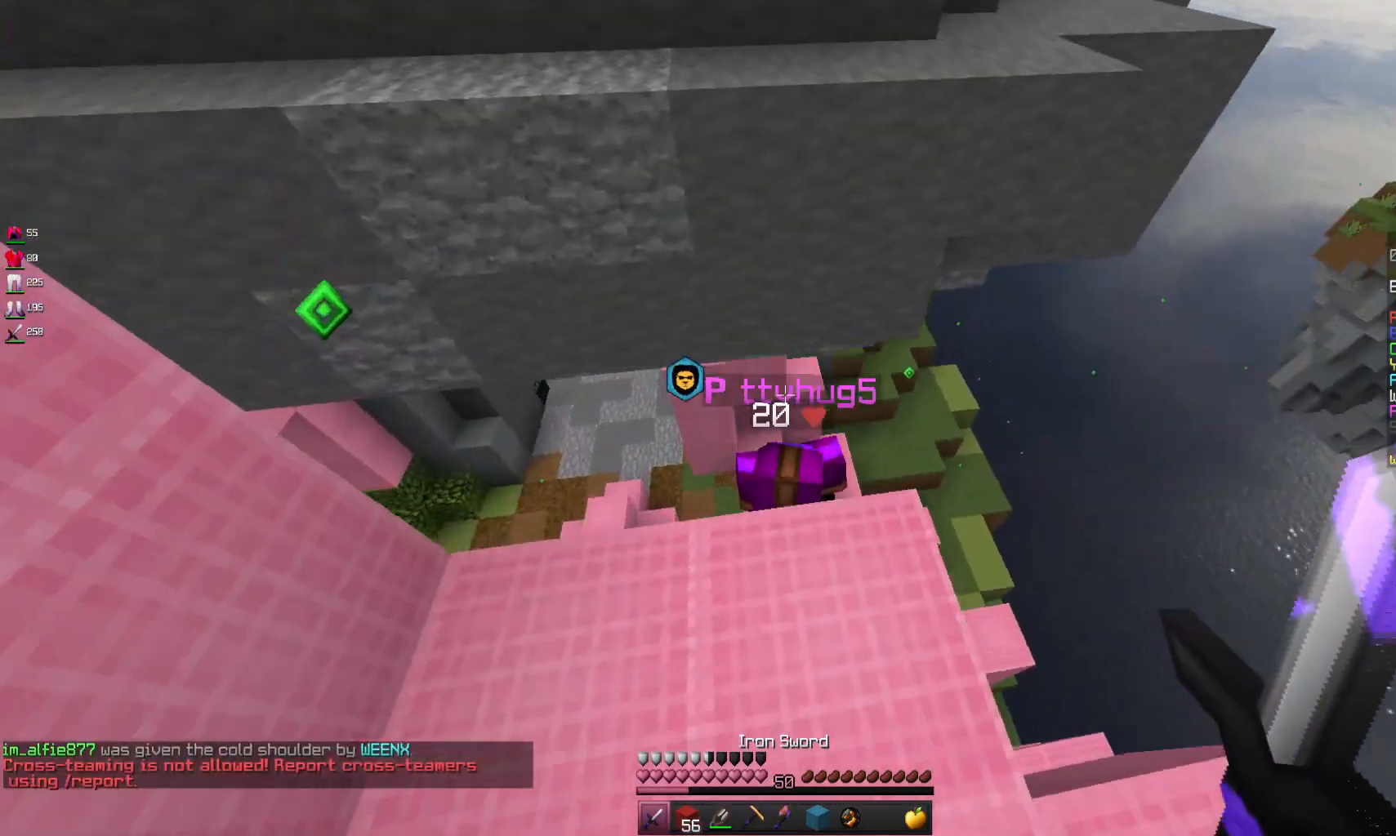
{"keys": [], "mouse": ["left"], "events": [[100, "w", "down"], [233, "mouse_left", "down"], [300, "a", "up"], [433, "w", "up"]]}
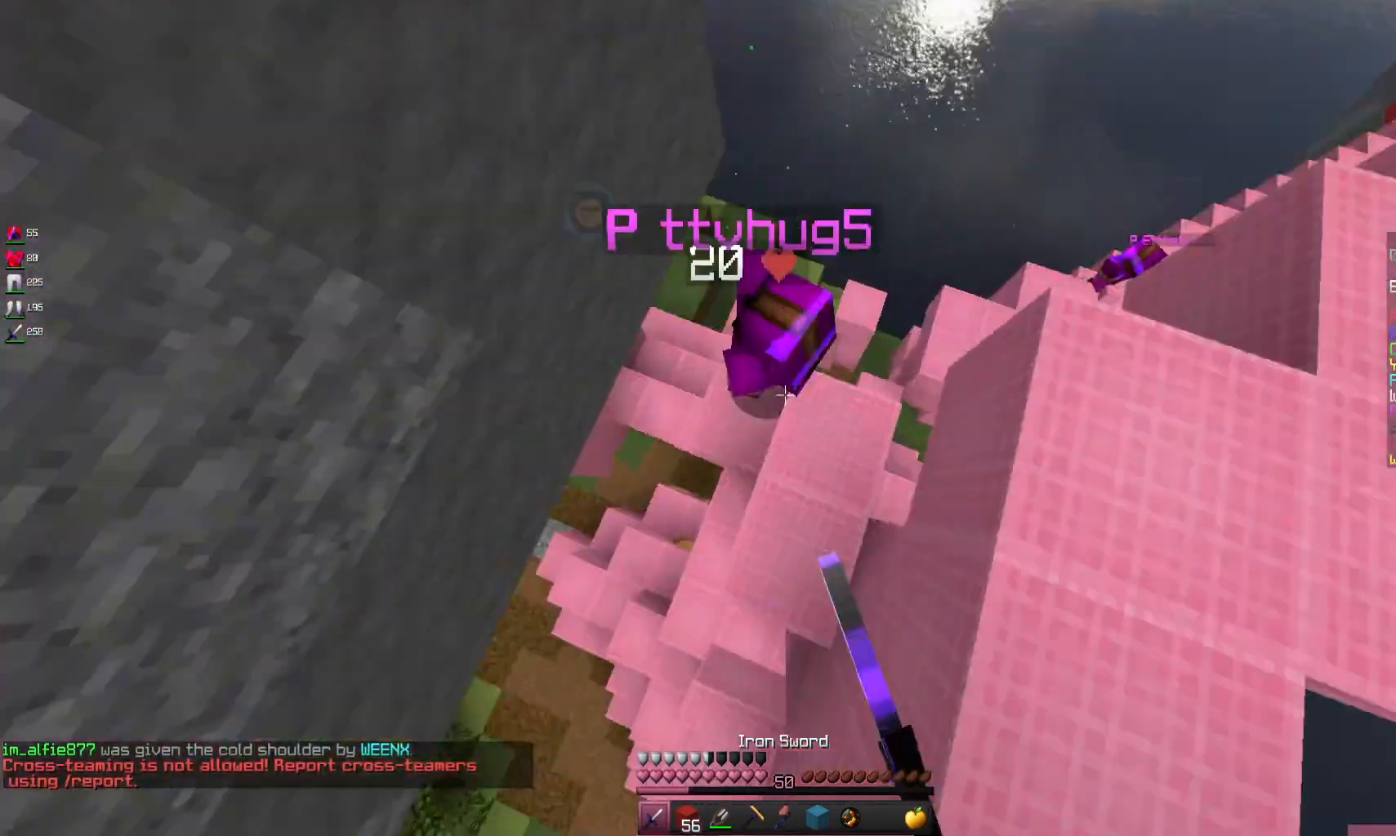
{"keys": ["w"], "mouse": ["left"], "events": [[100, "d", "down"], [133, "w", "down"], [300, "d", "up"]]}
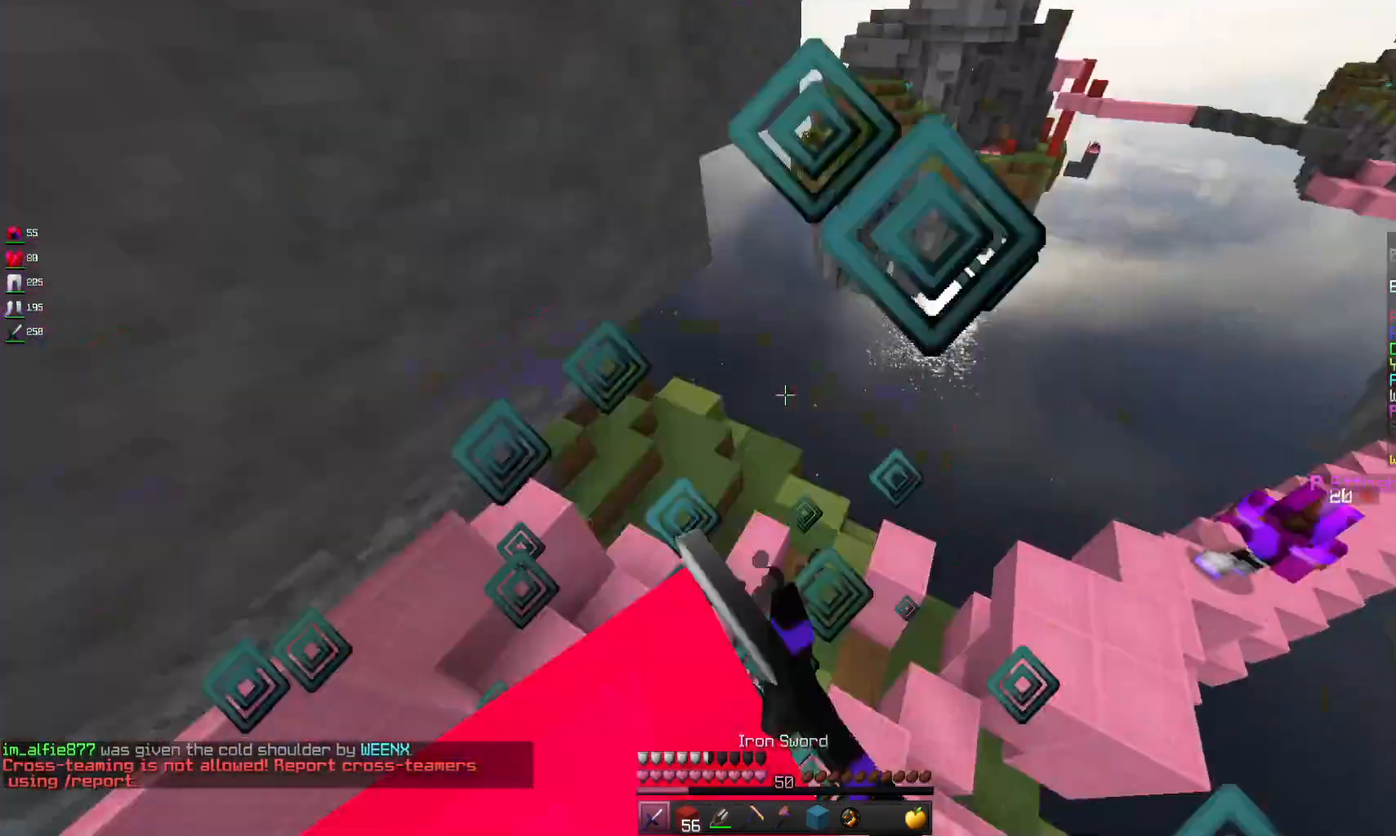
{"keys": ["a"], "mouse": ["left"], "events": [[300, "w", "up"], [400, "a", "down"]]}
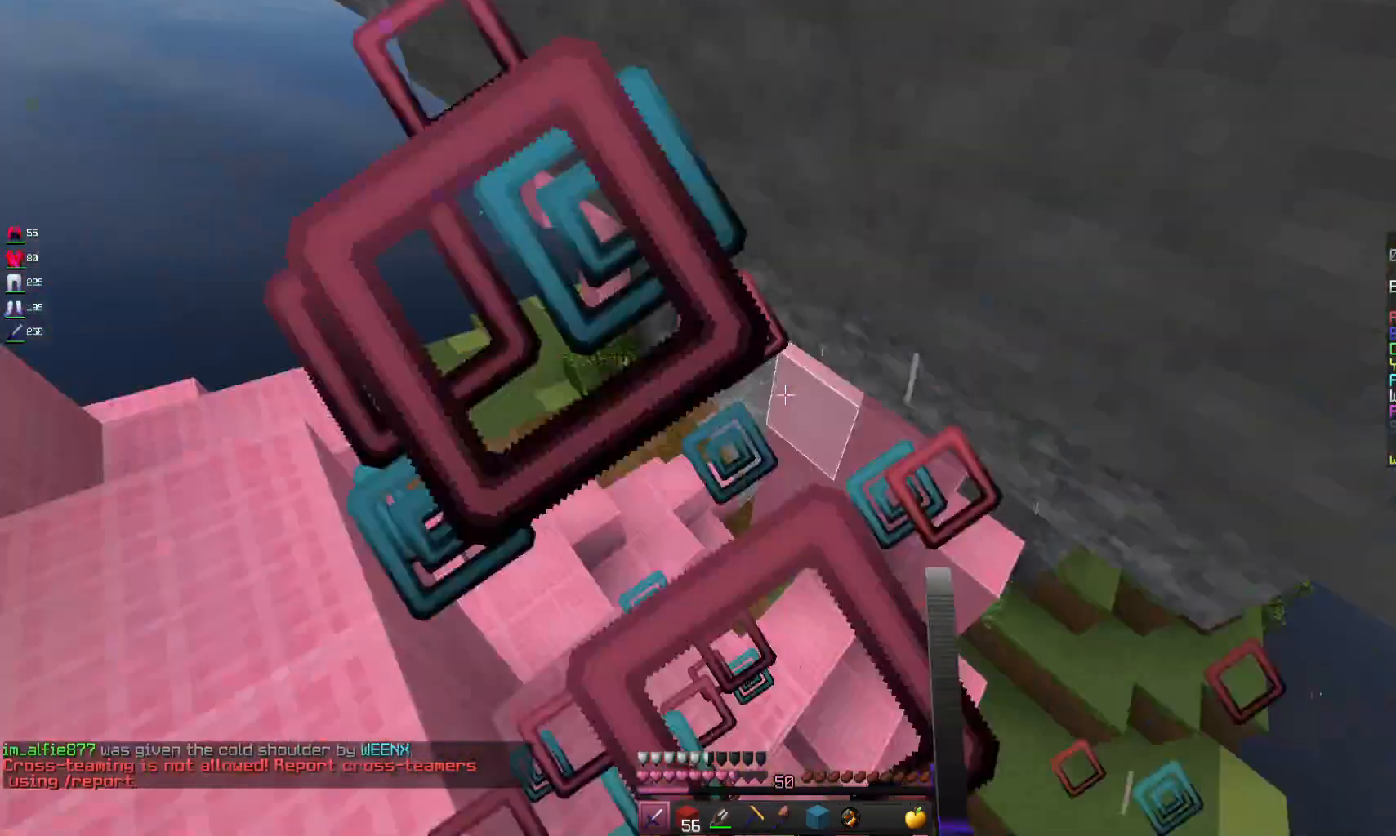
{"keys": ["d", "w"], "mouse": [], "events": [[200, "w", "down"], [400, "a", "up"], [400, "mouse_left", "up"], [500, "d", "down"]]}
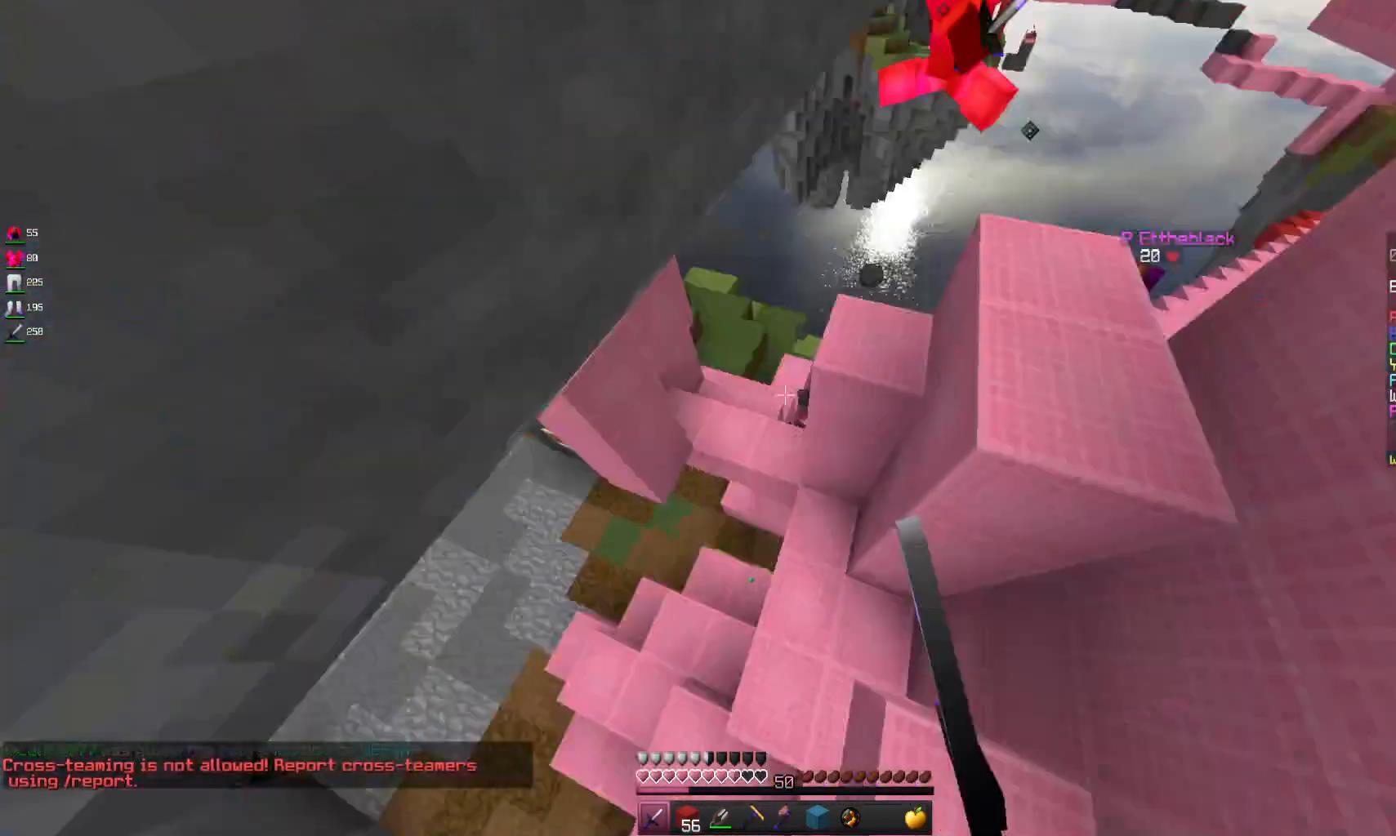
{"keys": [], "mouse": [], "events": [[233, "w", "up"], [333, "d", "up"]]}
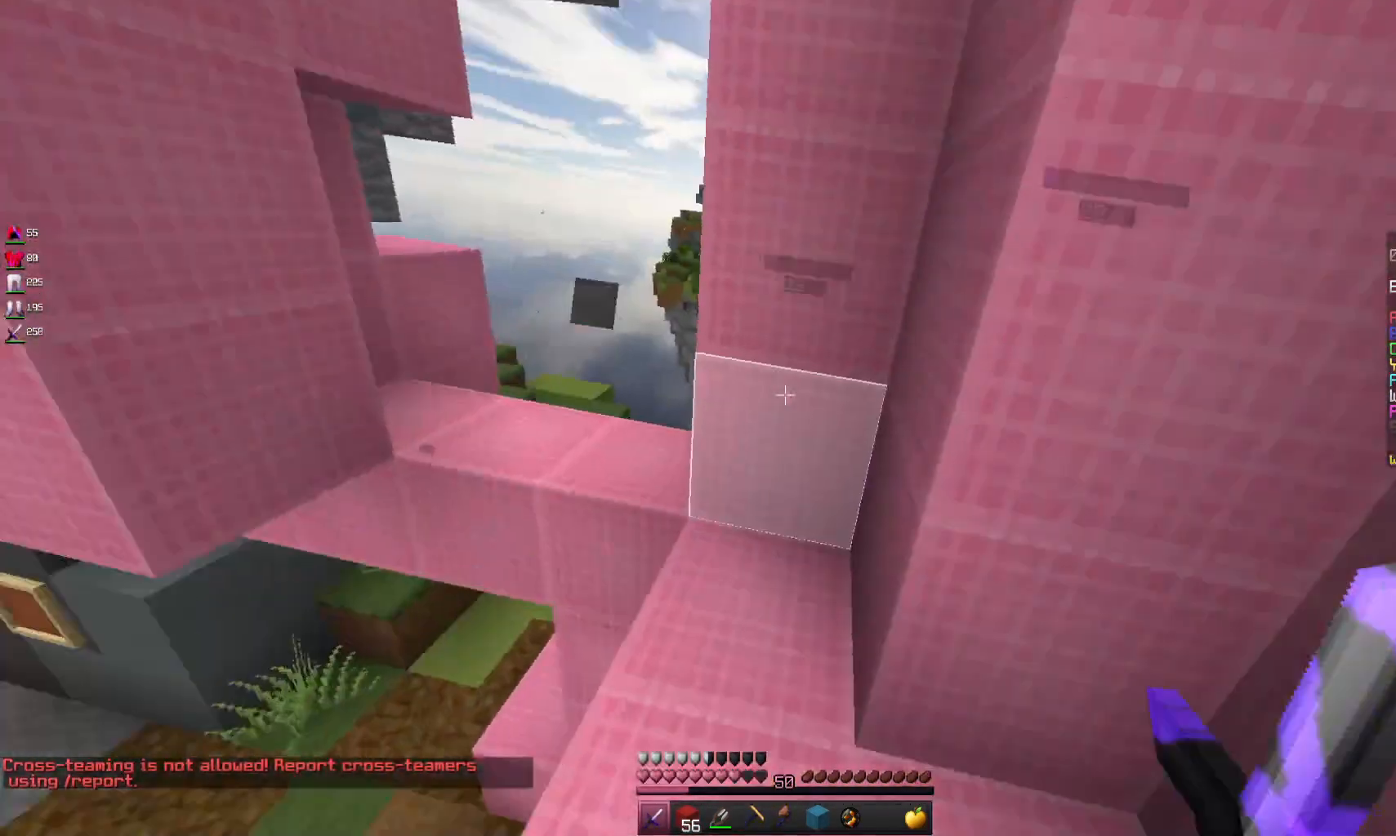
{"keys": ["w"], "mouse": [], "events": [[500, "w", "down"]]}
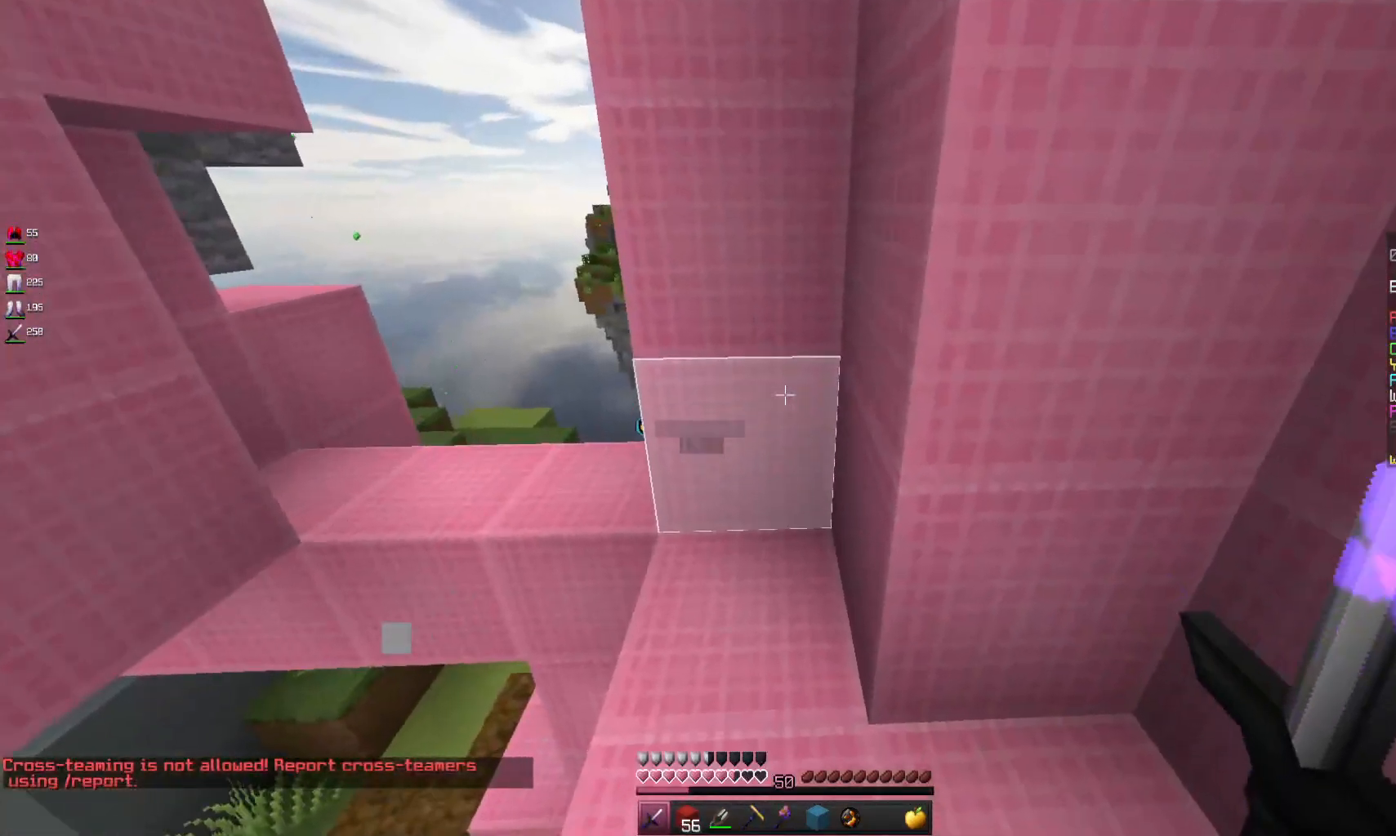
{"keys": ["d"], "mouse": [], "events": [[133, "d", "down"], [300, "w", "up"]]}
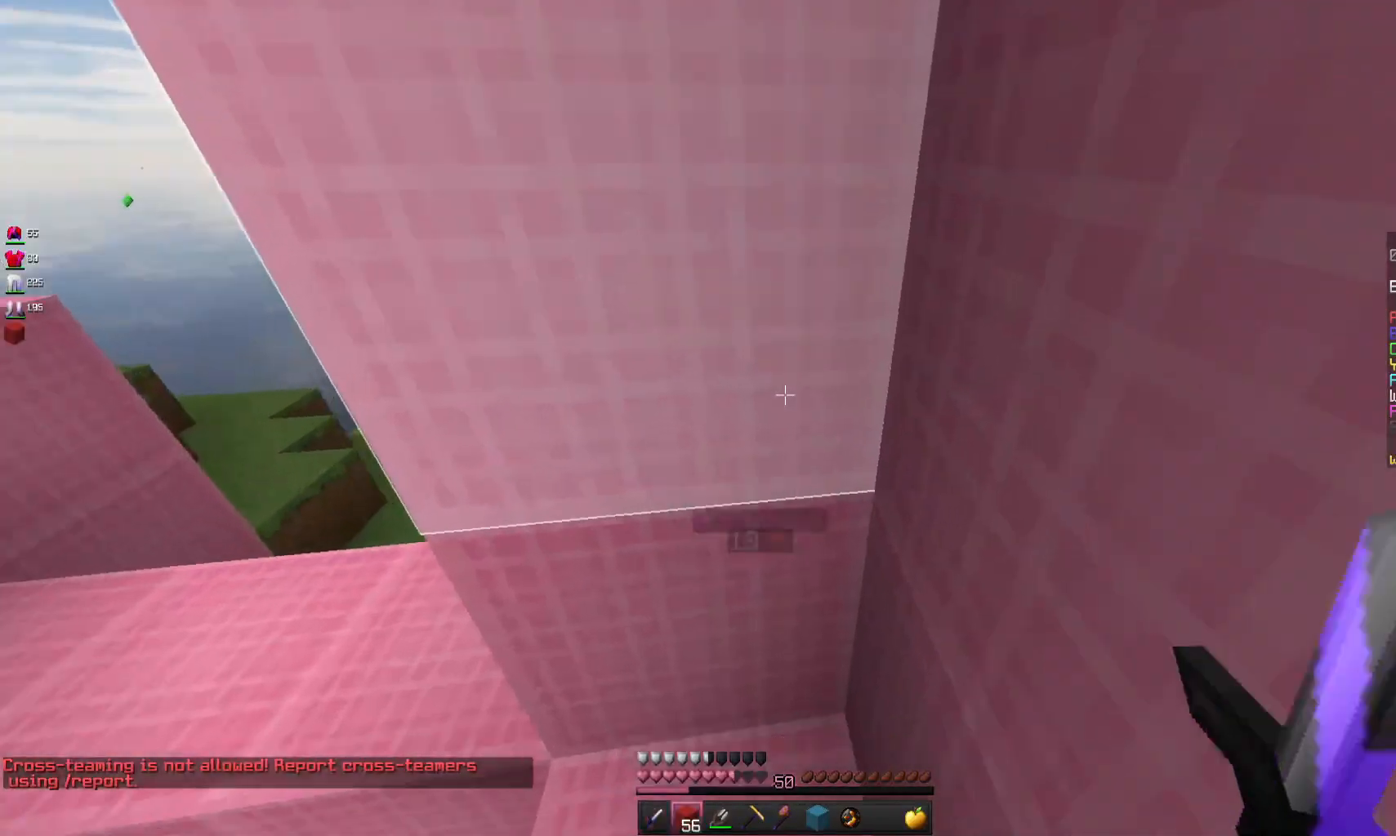
{"keys": ["d", "w"], "mouse": ["left"], "events": [[33, "d", "up"], [33, "s", "down"], [267, "d", "down"], [367, "s", "up"], [467, "w", "down"], [500, "mouse_left", "down"]]}
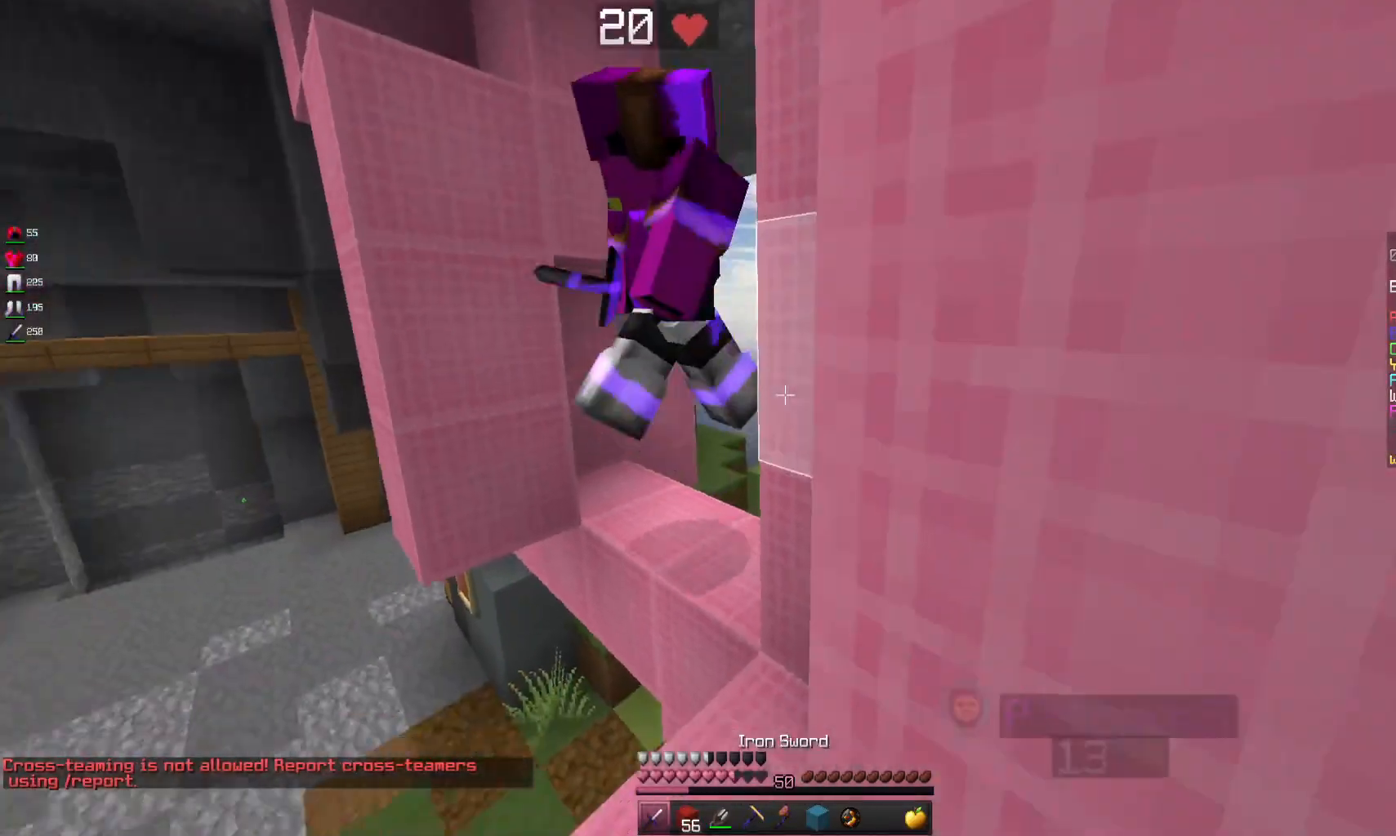
{"keys": ["w"], "mouse": ["left", "right"], "events": [[67, "d", "up"], [200, "mouse_right", "down"], [200, "w", "up"], [267, "w", "down"]]}
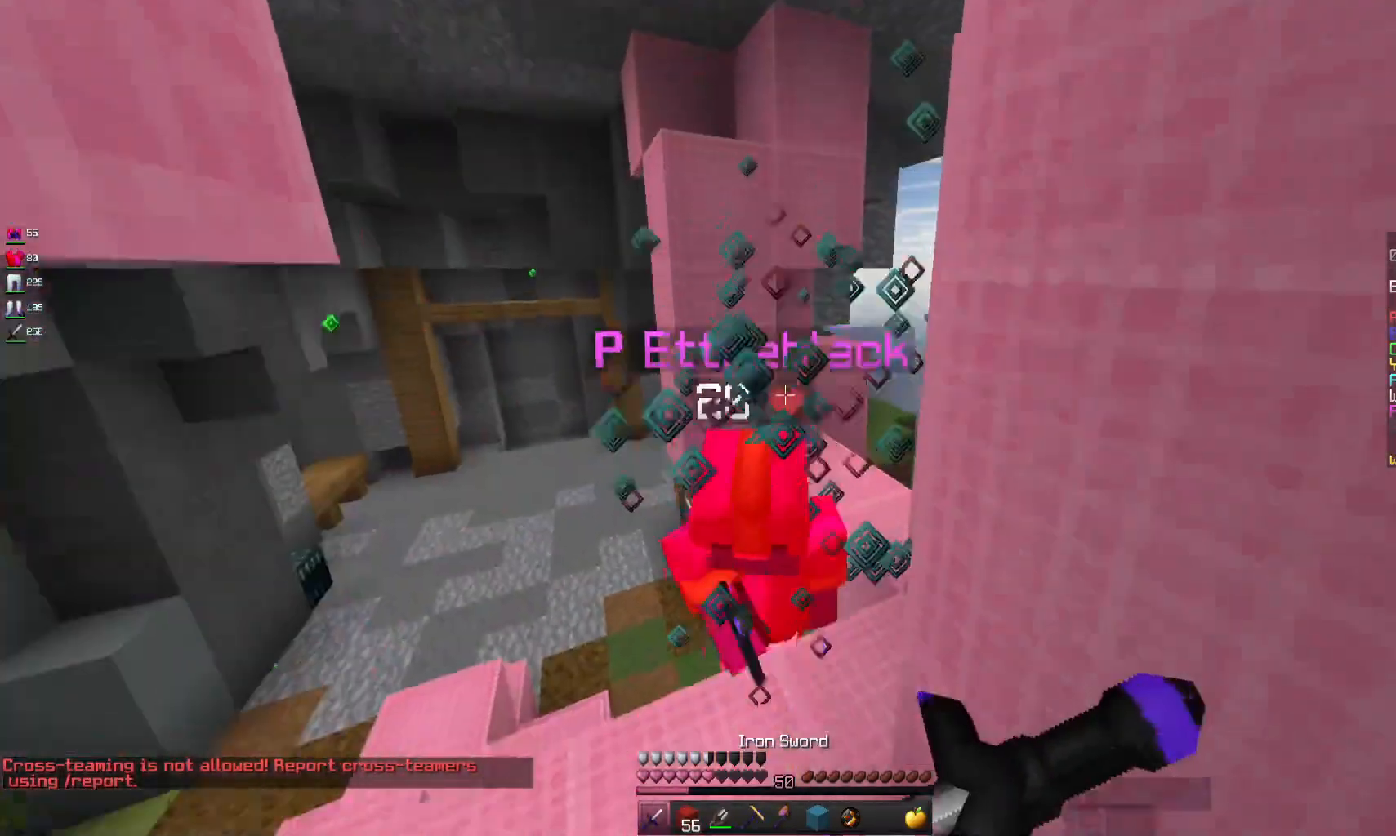
{"keys": [], "mouse": ["left"], "events": [[367, "w", "up"], [500, "mouse_right", "up"]]}
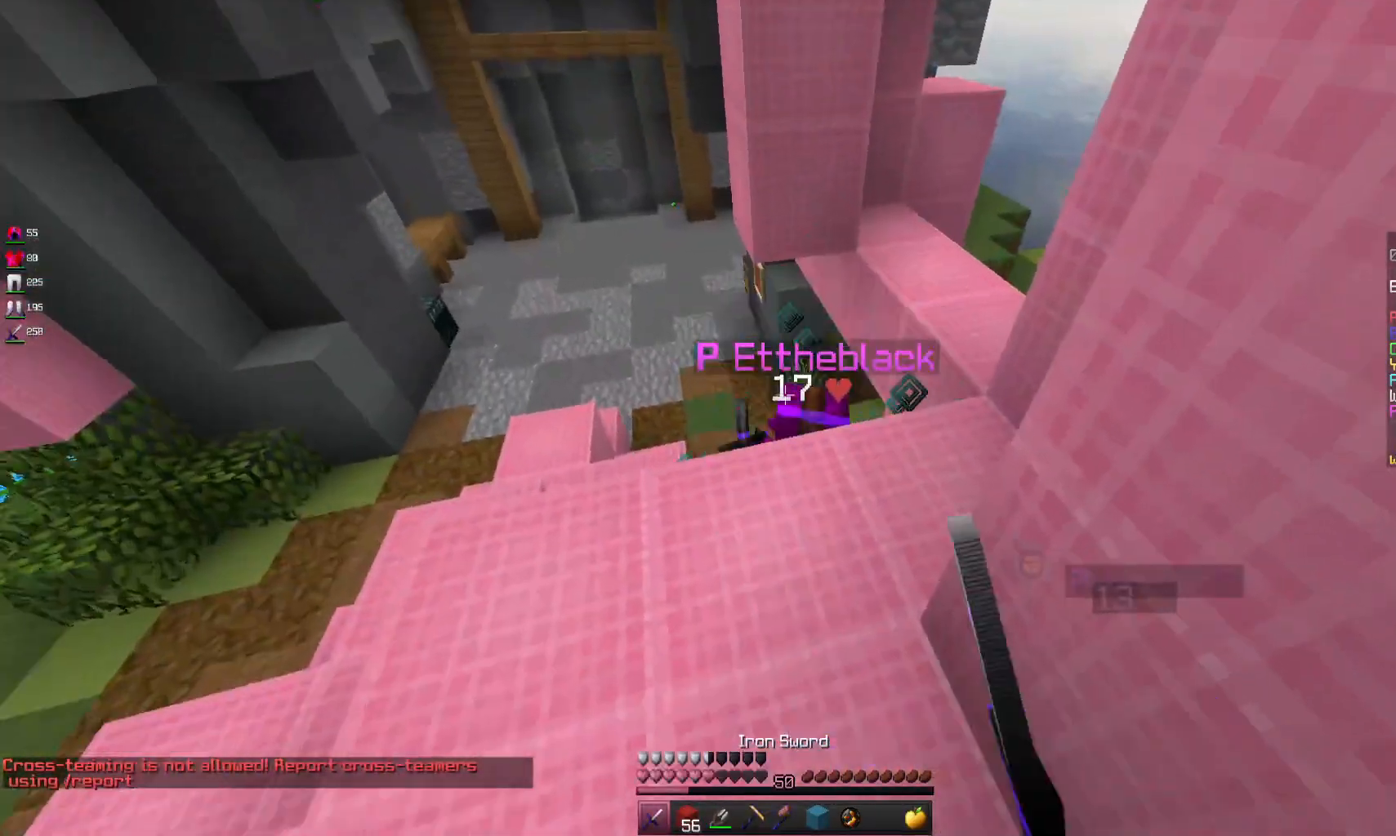
{"keys": ["d", "s"], "mouse": [], "events": [[100, "mouse_right", "down"], [200, "mouse_left", "up"], [200, "mouse_right", "up"], [233, "s", "down"], [400, "d", "down"]]}
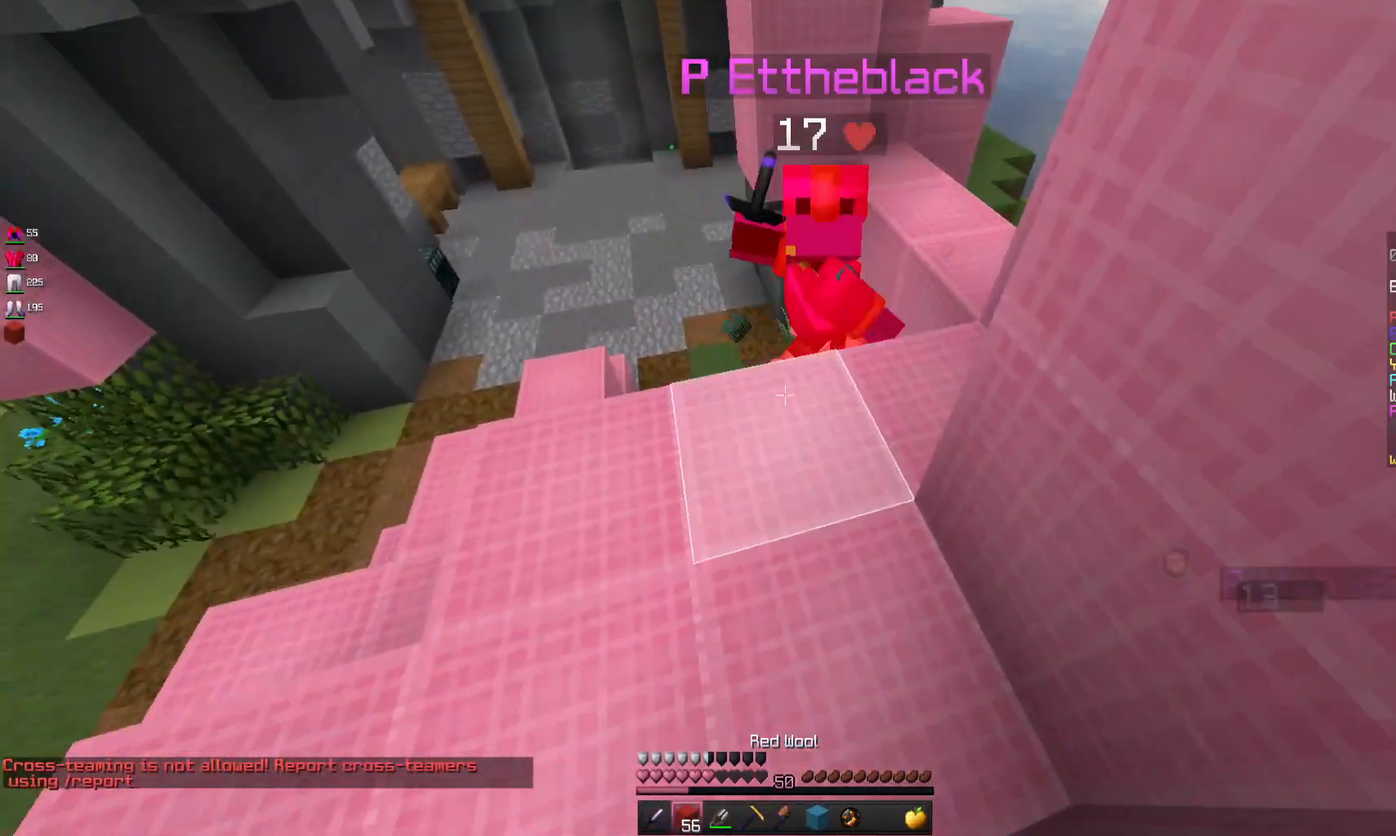
{"keys": [], "mouse": ["right"], "events": [[33, "mouse_right", "down"], [133, "d", "up"], [267, "s", "up"]]}
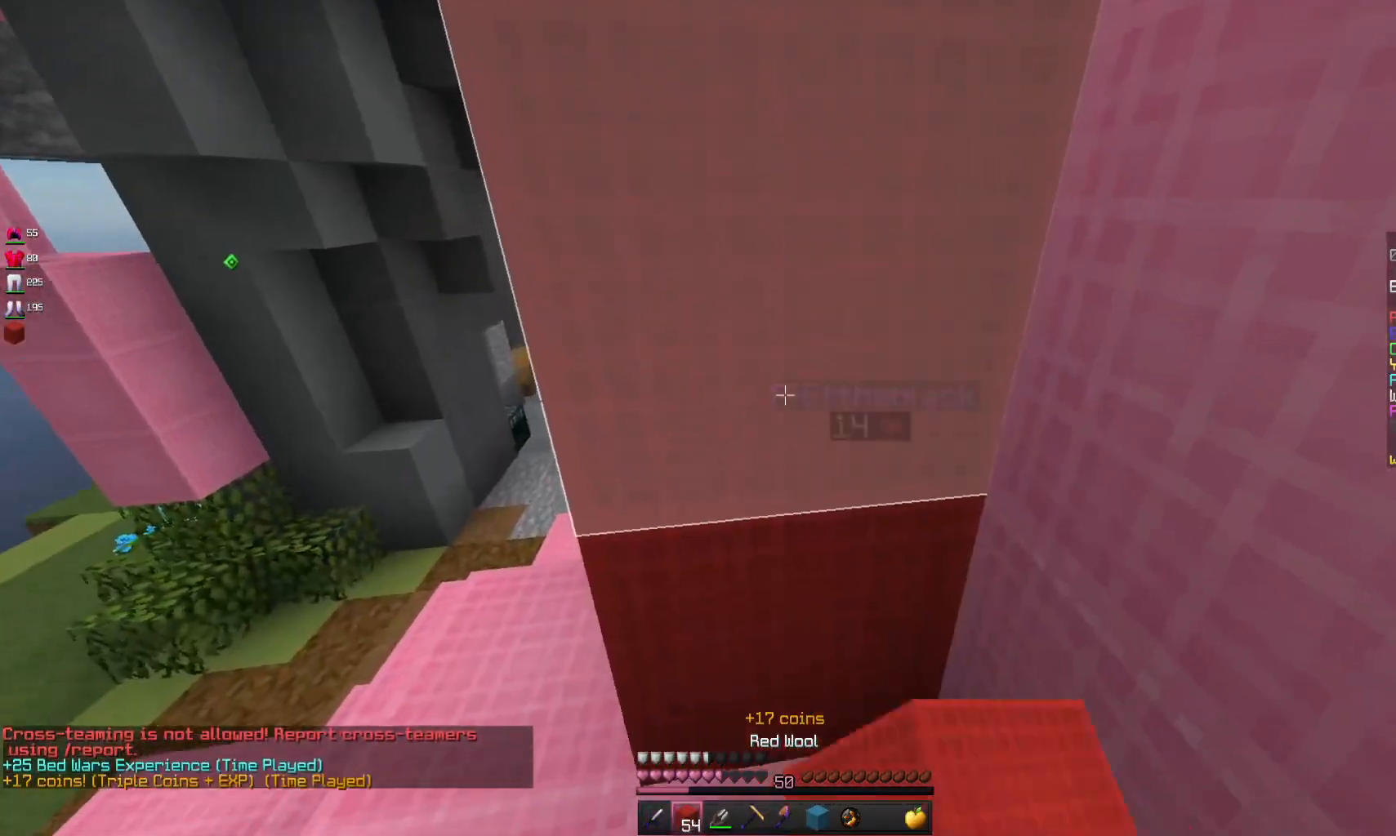
{"keys": [], "mouse": ["right"], "events": [[100, "mouse_right", "up"], [200, "d", "down"], [367, "d", "up"], [467, "mouse_right", "down"]]}
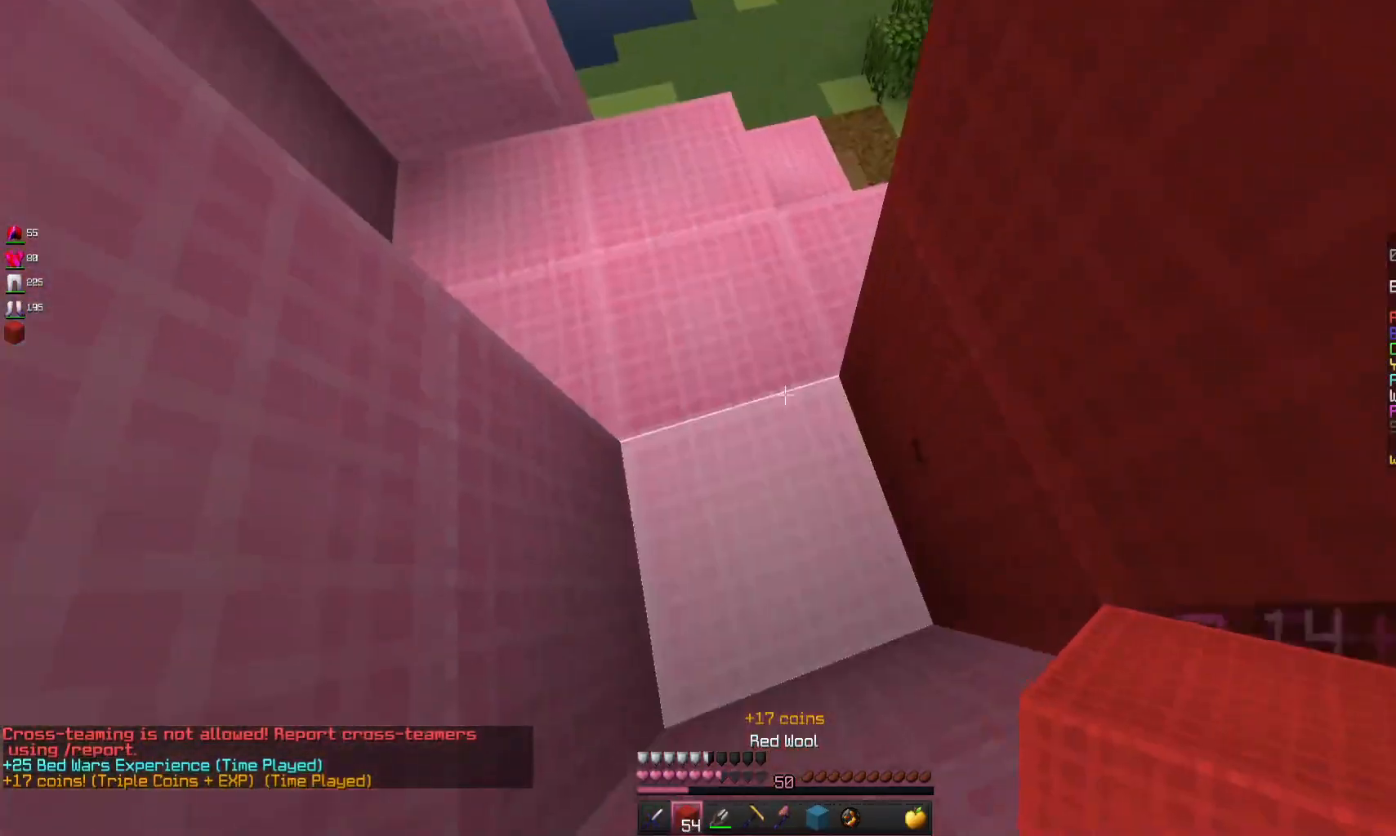
{"keys": [], "mouse": [], "events": [[100, "mouse_right", "up"], [167, "mouse_right", "down"], [500, "mouse_right", "up"]]}